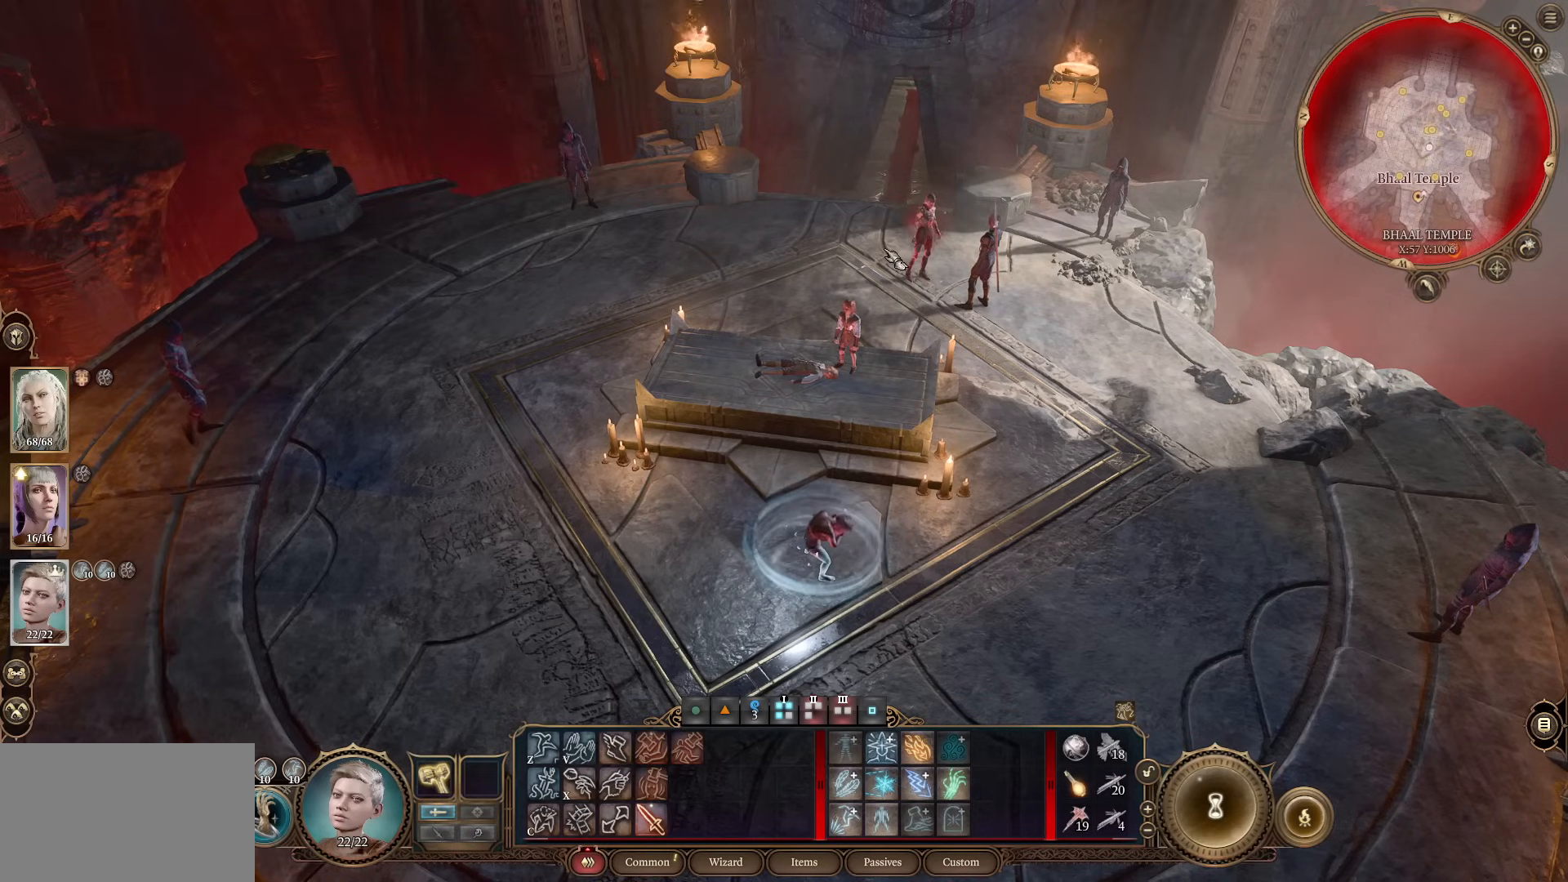
Gameplay with keyboard and mouse; each line is a JSON object with the keys and mouse buttons held at the frame after it. "events" lists presses ("down") and releases ("up") of "1", "2", "3", "4", "5", "a", "alt", "c", "caps_lock", "ctrl", "d", "e", "f", "g", "q", "r", "s", "shift", "space", "t", "tab", "v", "w", "x", "z", "mouse_left", "mouse_wheel" and "mouse_right" between this image and that frame as [ms after this image, input, new state], when the widget could be followed in between. "mouse_left", "mouse_wheel", "mouse_right" = the "left", "wheel", "right" buttons of the "mouse" list. No other keys are recorded. "wheel" means that the mouse wheel is clicked or scrolled. Not read: mouse_move.
{"keys": ["ctrl"], "mouse": [], "events": [[400, "ctrl", "down"]]}
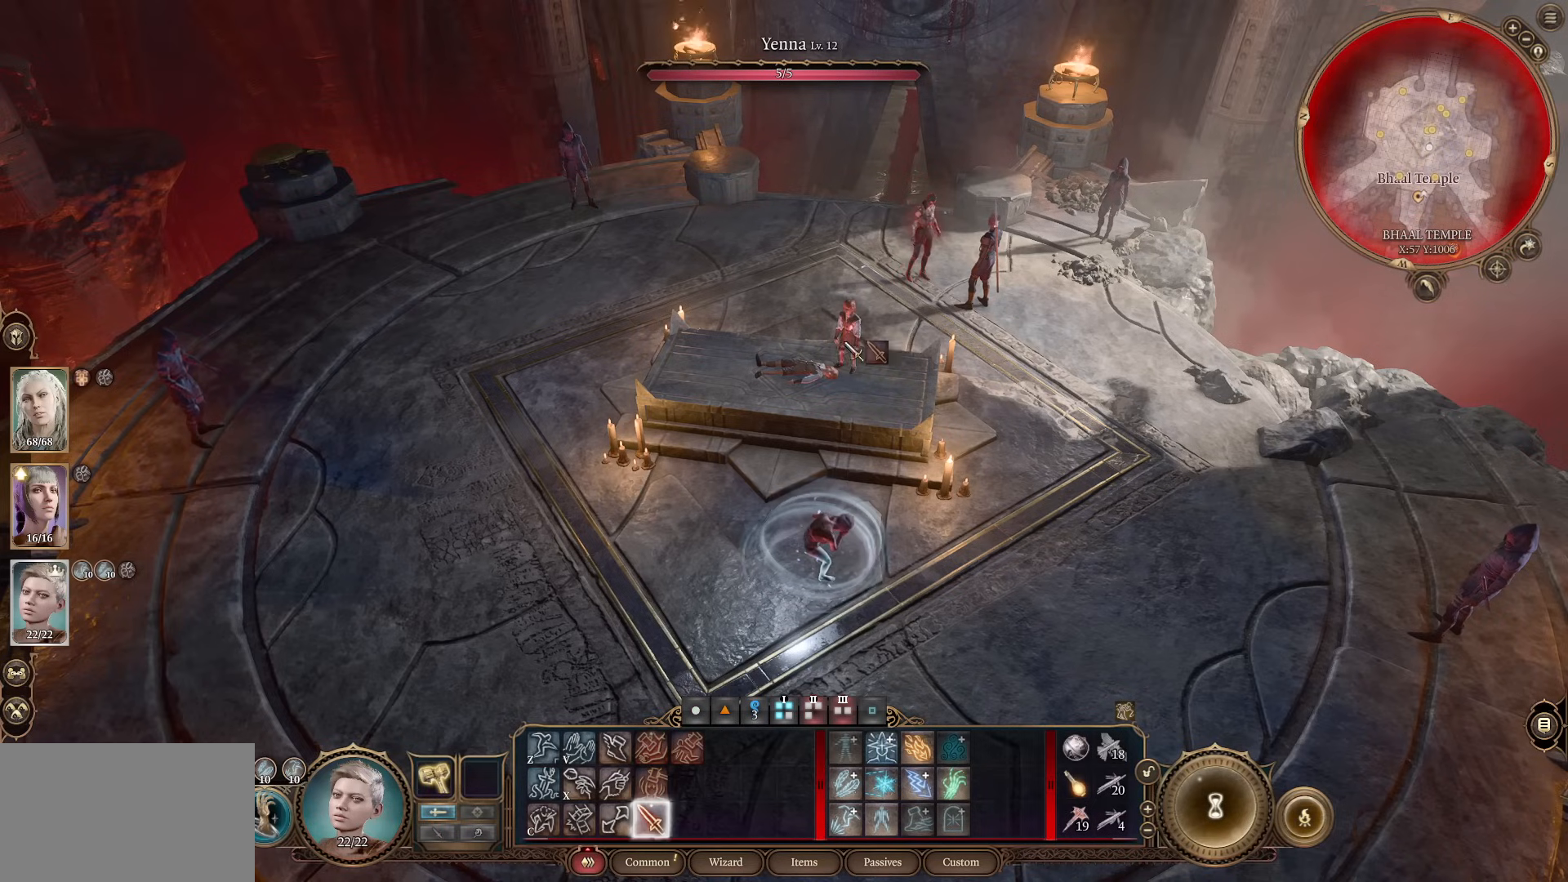
{"keys": ["ctrl"], "mouse": [], "events": []}
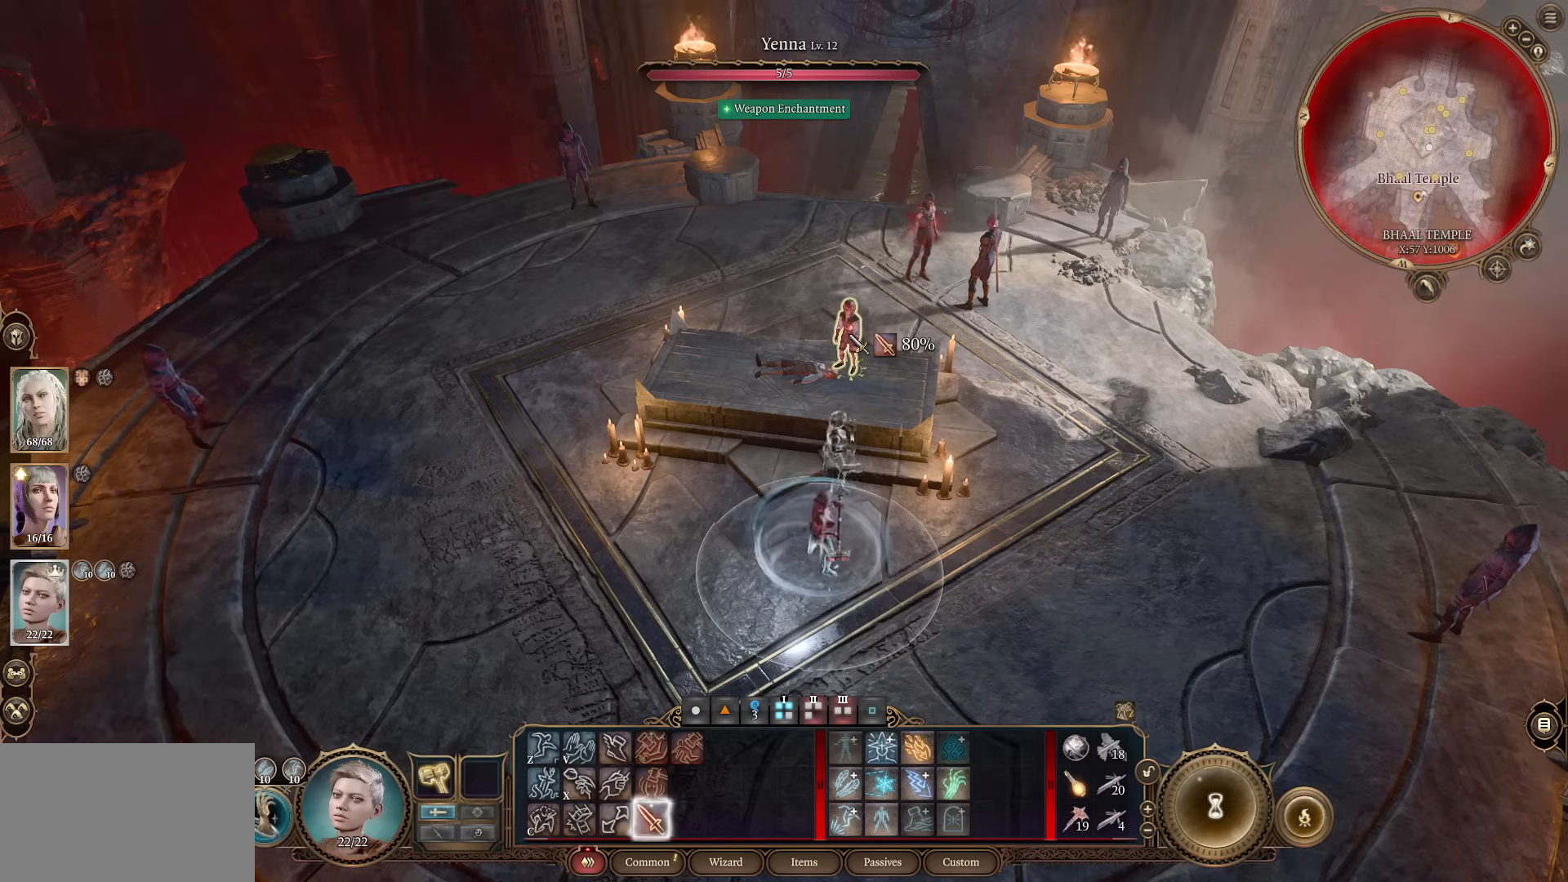
{"keys": ["ctrl"], "mouse": [], "events": []}
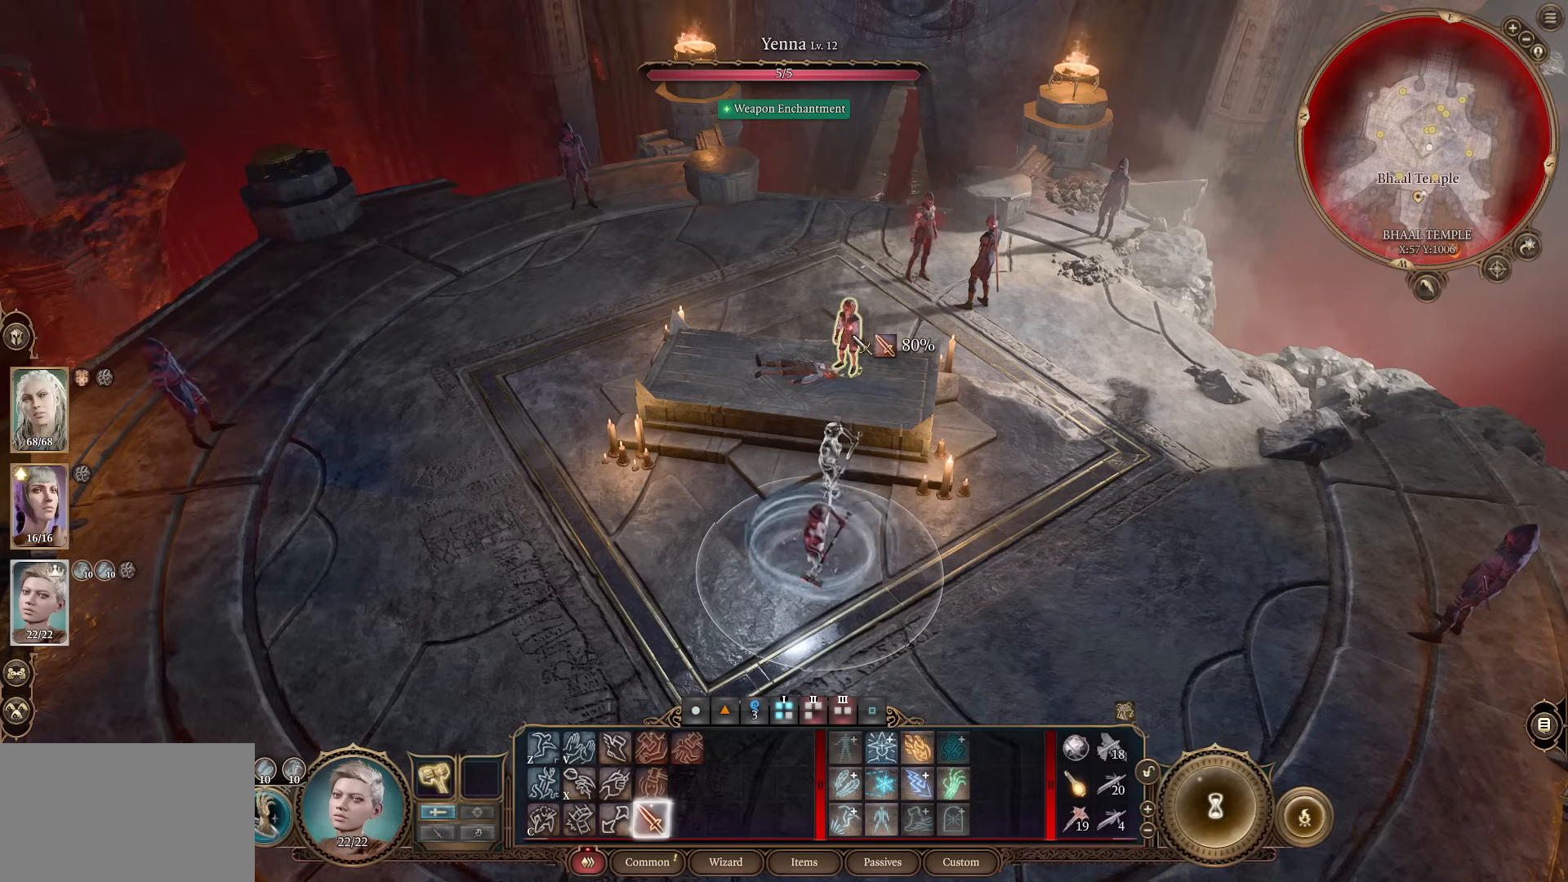
{"keys": ["ctrl"], "mouse": [], "events": []}
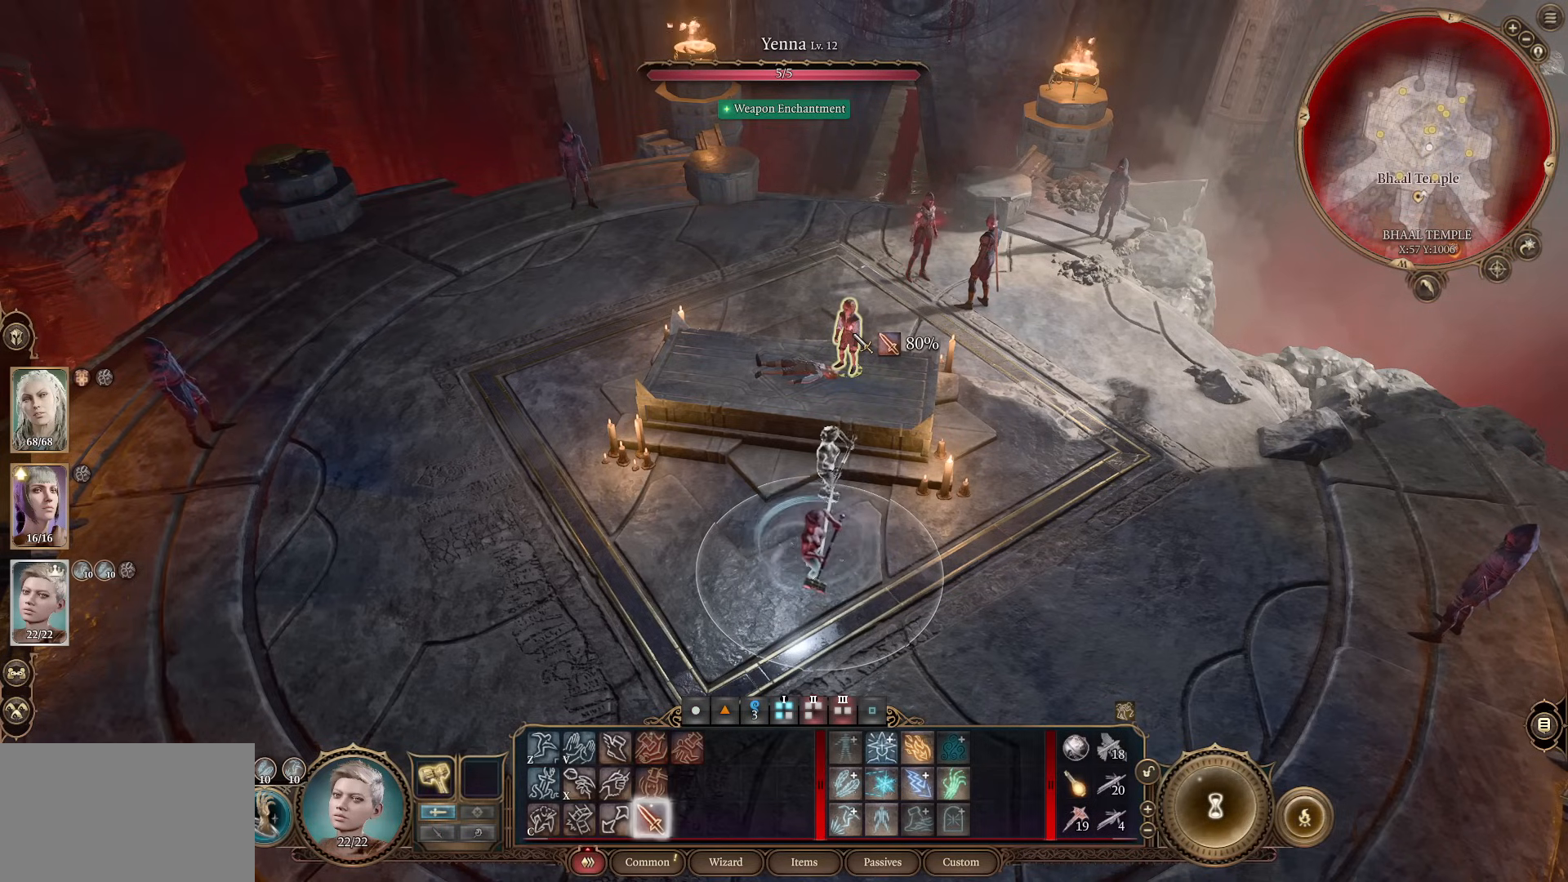
{"keys": ["ctrl"], "mouse": [], "events": []}
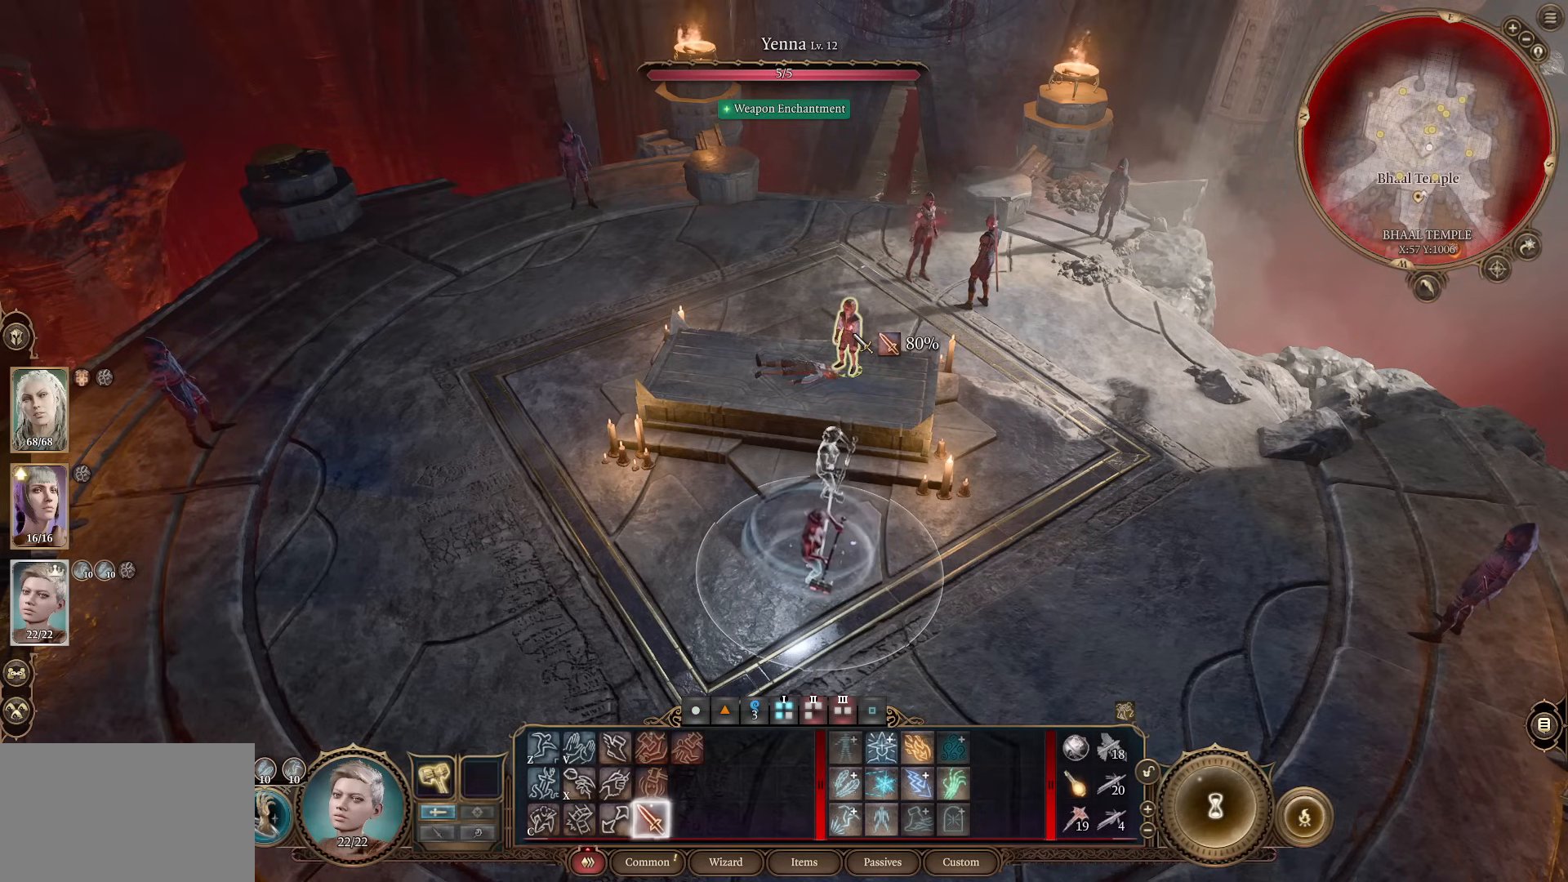
{"keys": ["ctrl"], "mouse": [], "events": []}
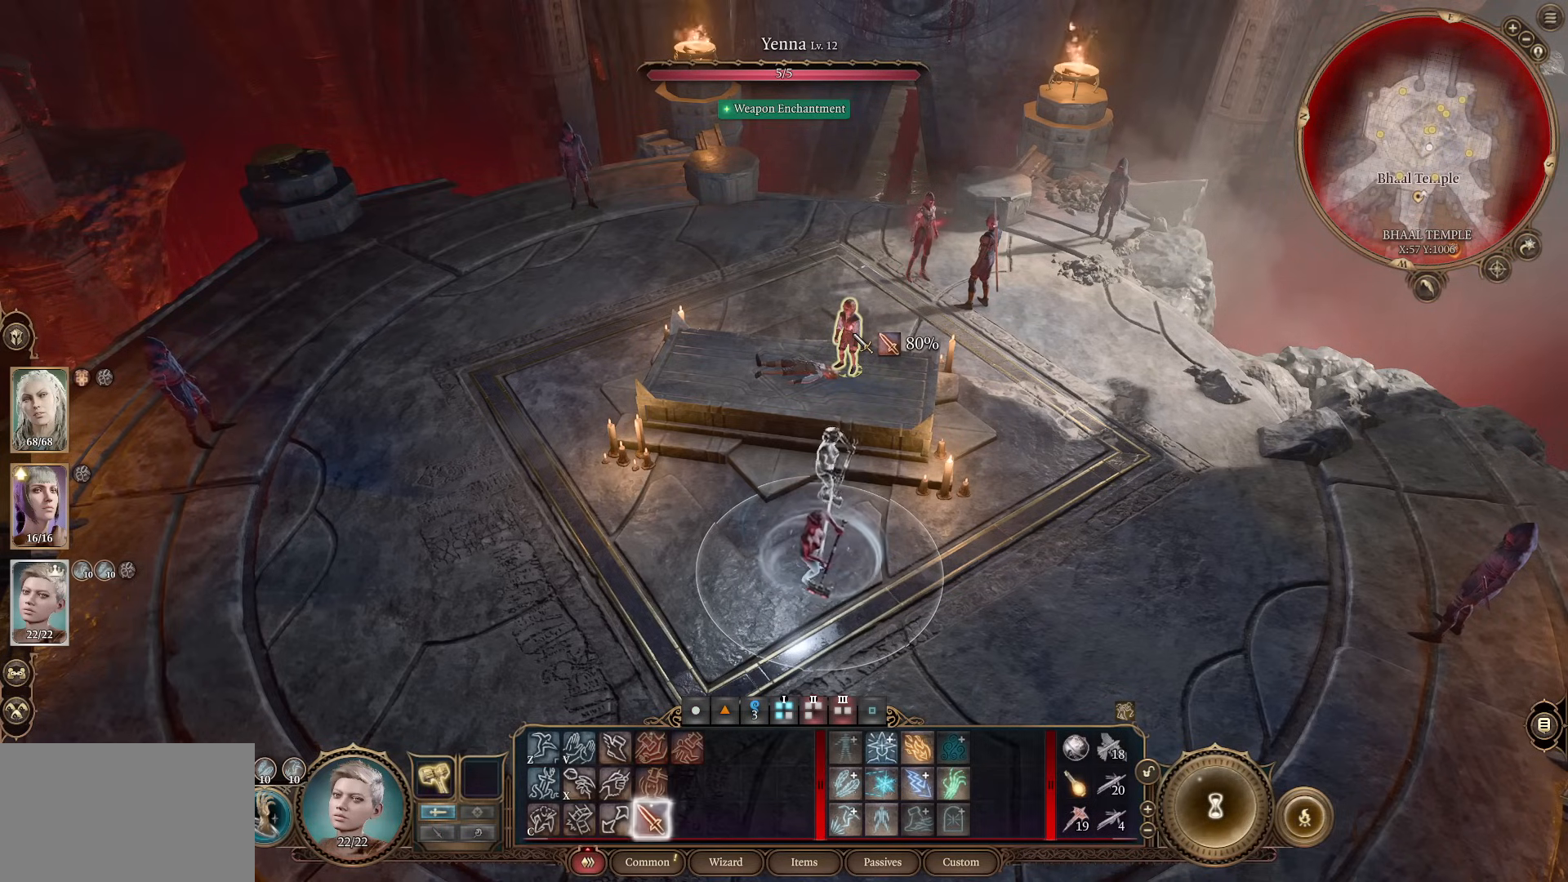
{"keys": ["ctrl"], "mouse": [], "events": []}
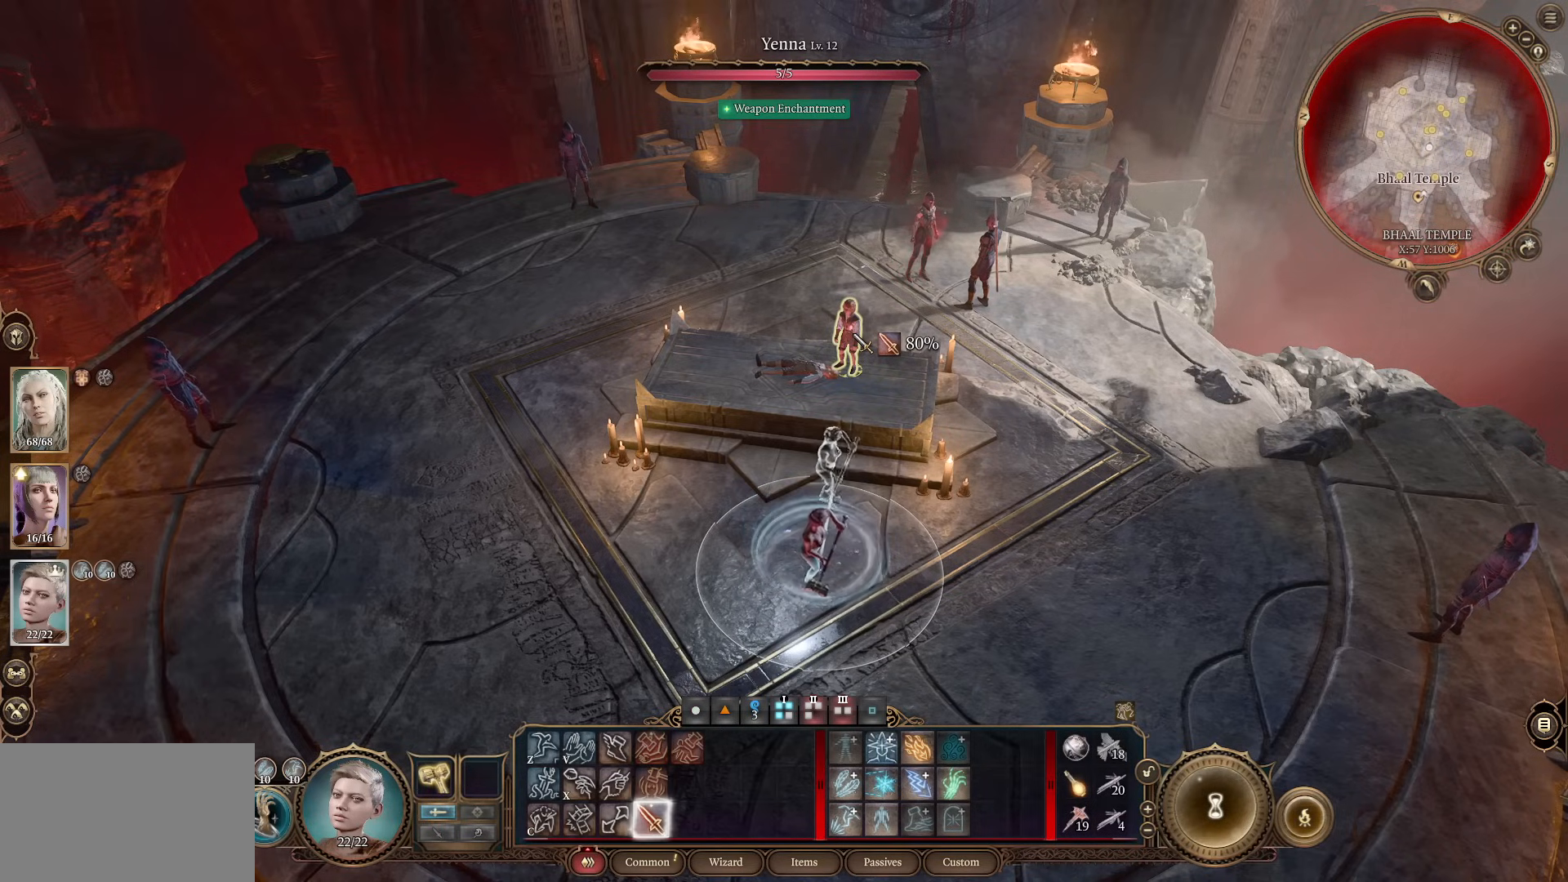
{"keys": ["ctrl"], "mouse": [], "events": []}
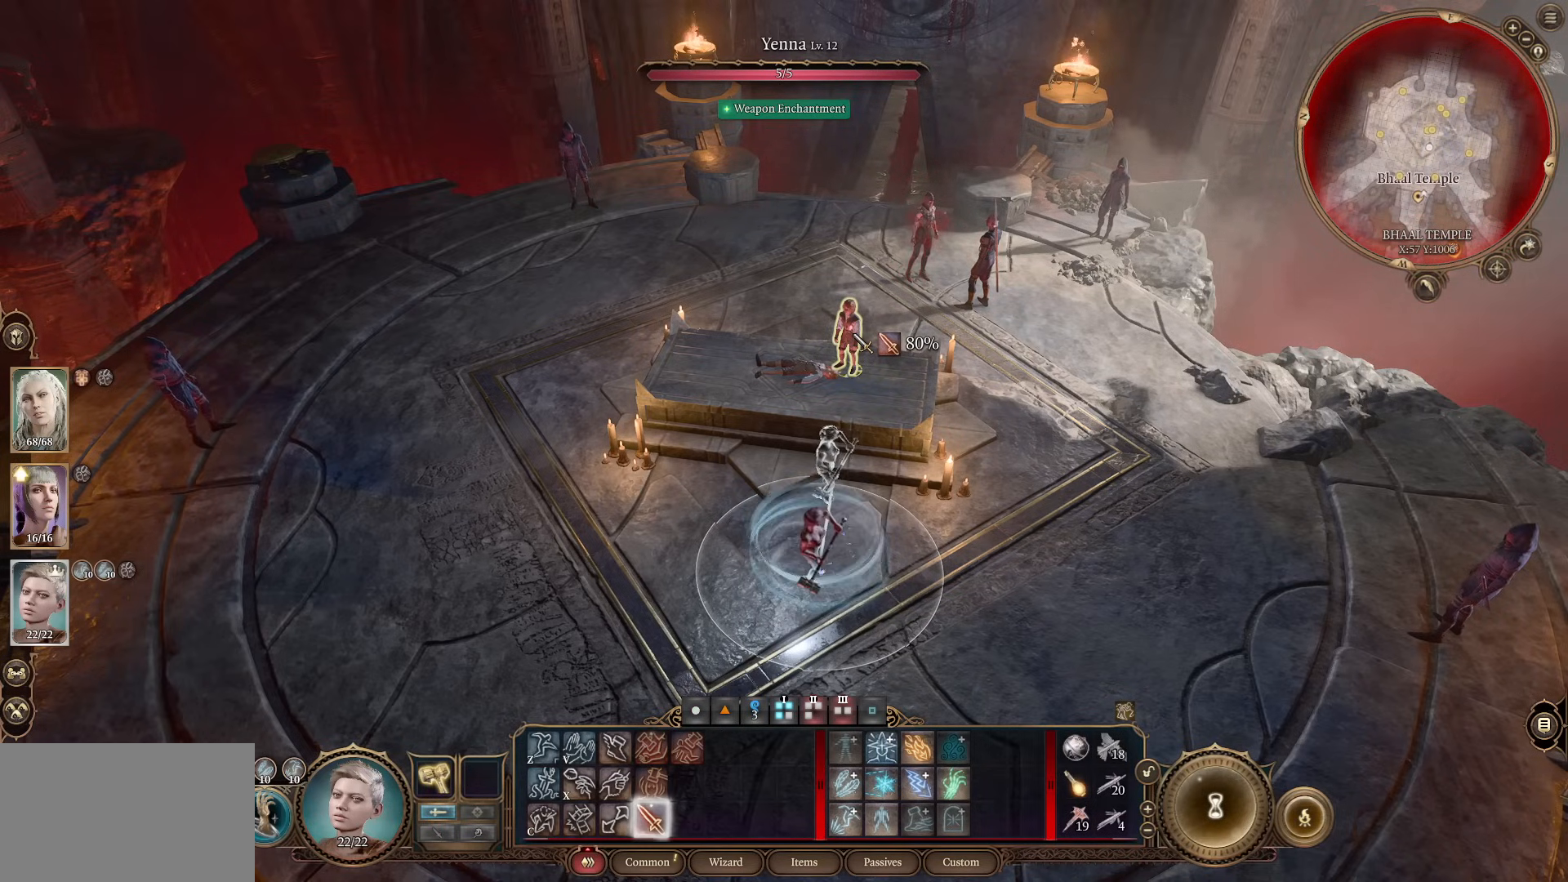
{"keys": ["ctrl"], "mouse": [], "events": [[150, "mouse_left", "down"], [300, "mouse_left", "up"]]}
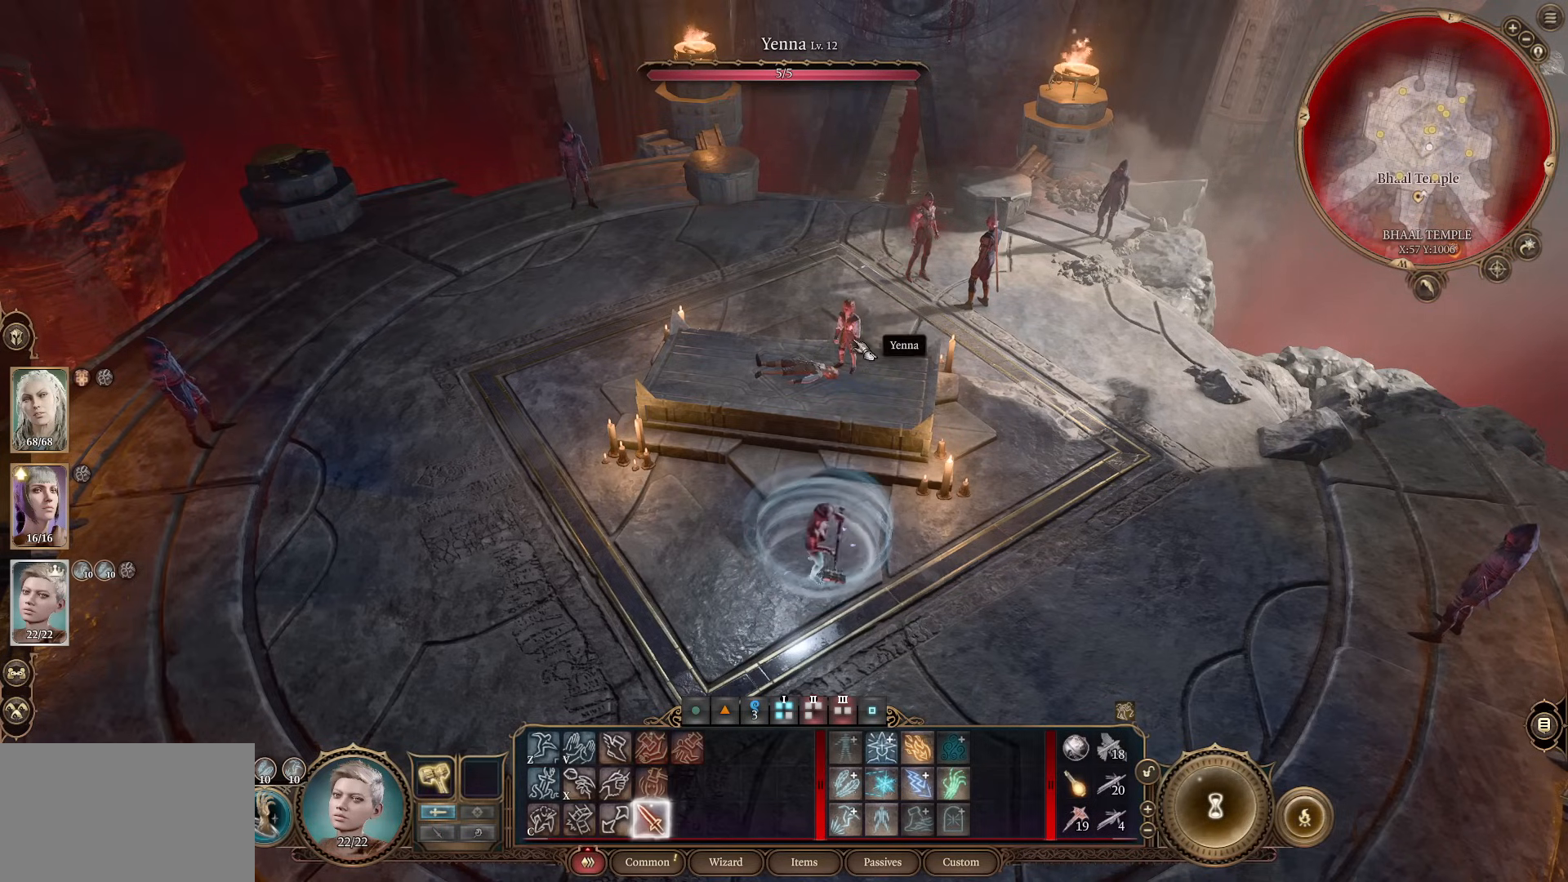
{"keys": [], "mouse": [], "events": [[350, "ctrl", "up"]]}